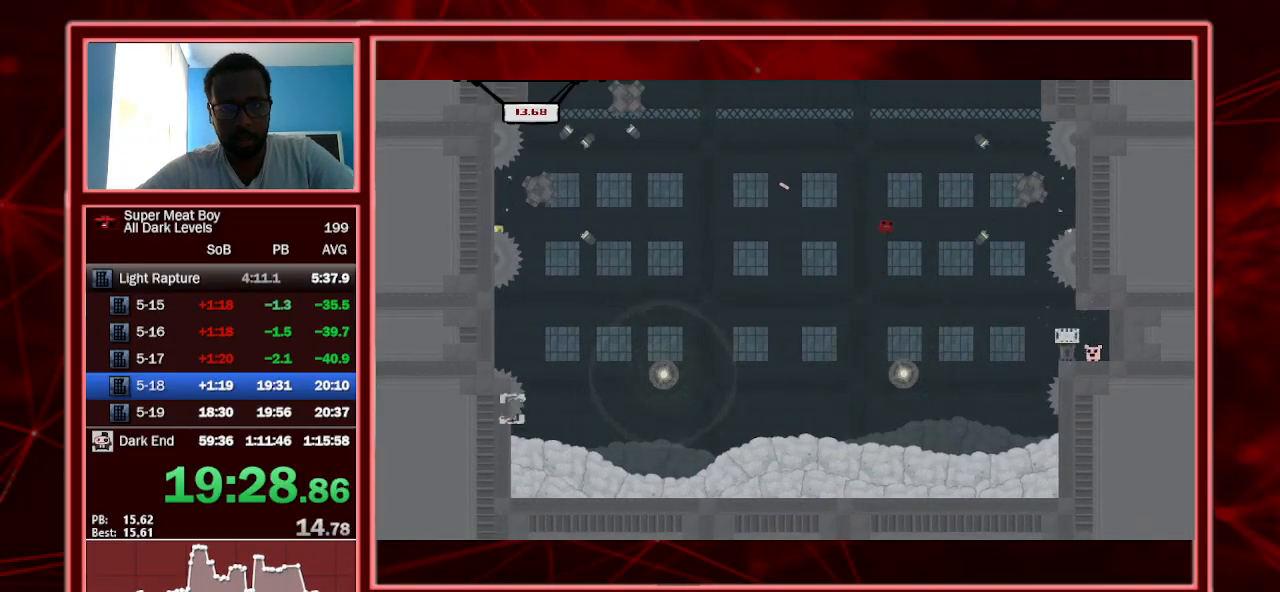
Gameplay with keyboard; each line is a JSON object with the keys held at the frame after it. "events" lists presses ("down") and releases ("up") of "a", "escape", "left", "p", "right", "s", "shift" and "space" between this image and that frame as [ms after this image, input, new state], when the widget could be followed in between. No other keys are recorded. Mouse input is not recorded.
{"keys": ["right", "shift", "space"], "events": [[100, "right", "up"], [267, "right", "down"]]}
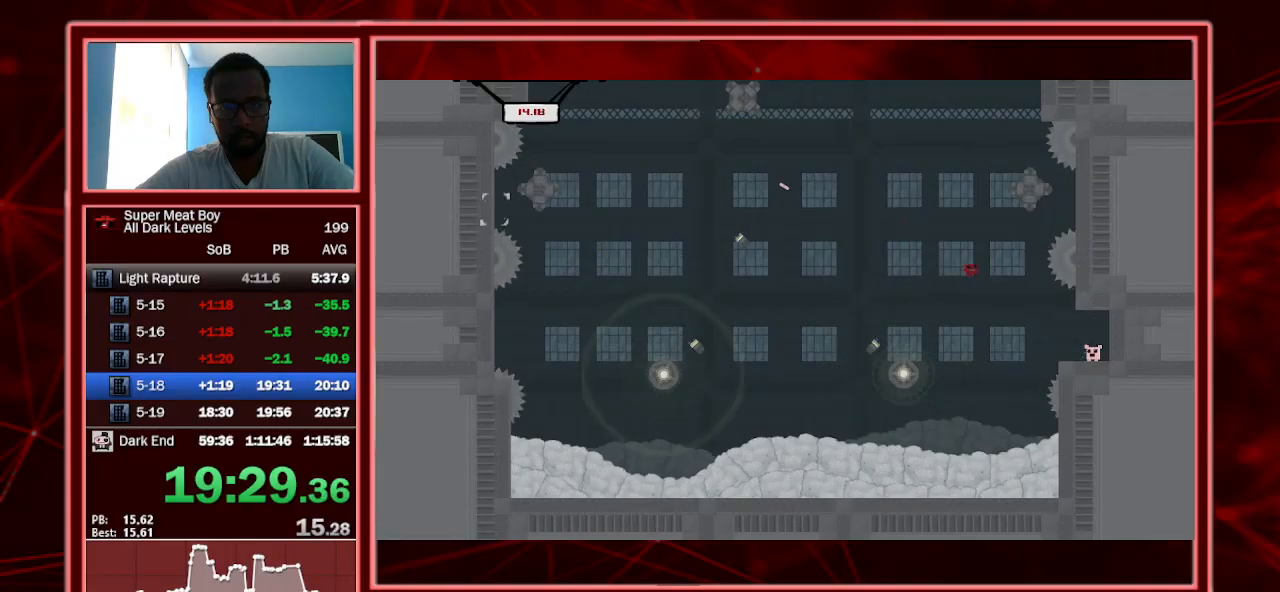
{"keys": ["a", "right", "shift"], "events": [[300, "space", "up"], [433, "a", "down"]]}
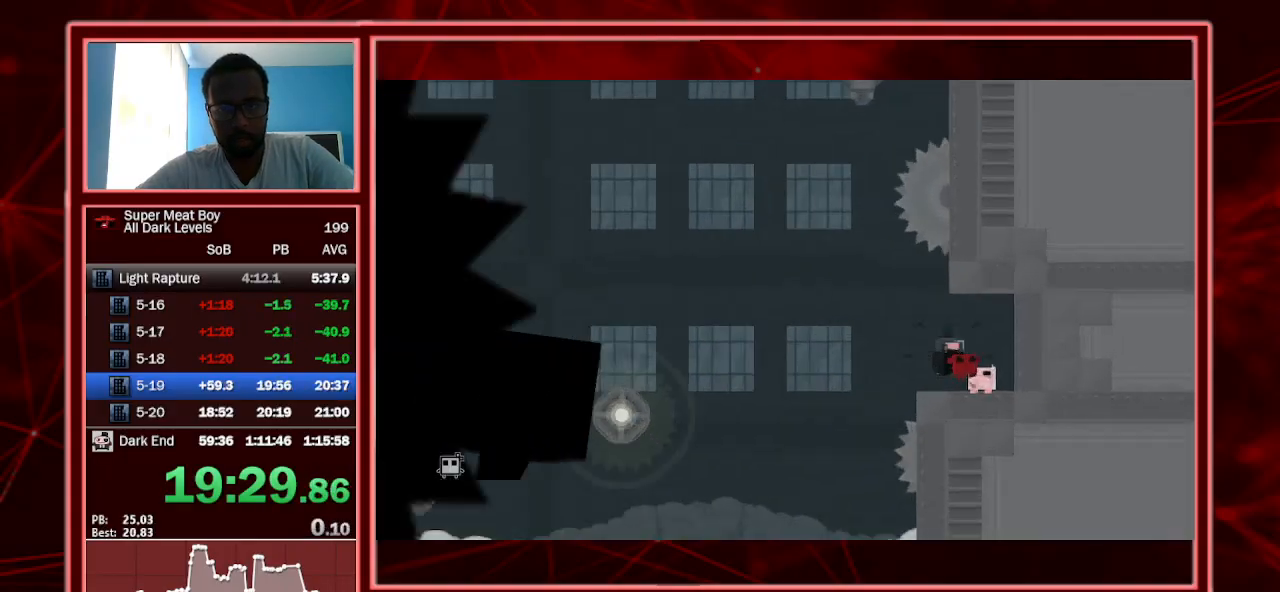
{"keys": ["right", "shift"], "events": [[67, "a", "up"], [167, "right", "up"], [300, "right", "down"]]}
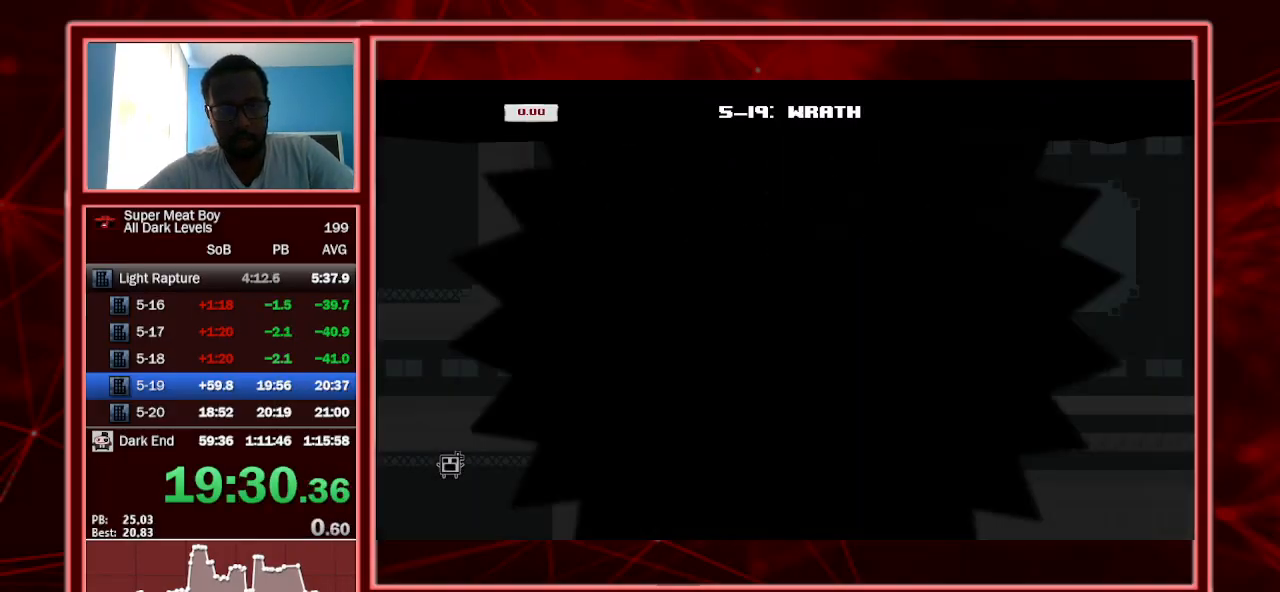
{"keys": ["right", "shift"], "events": []}
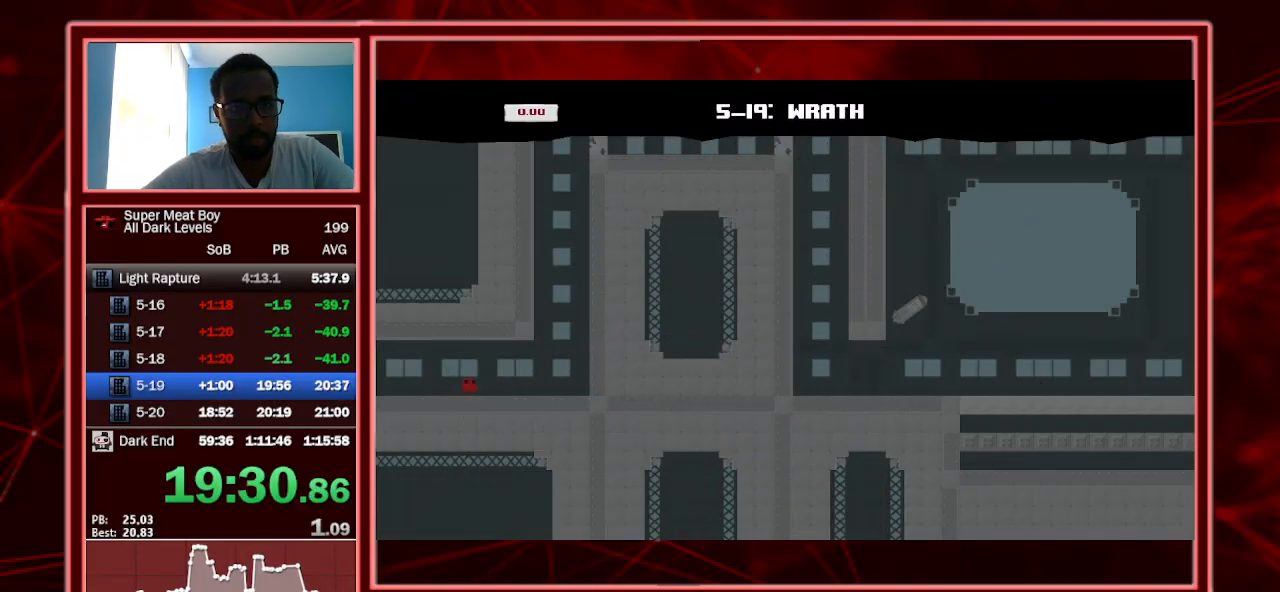
{"keys": ["right", "shift", "space"], "events": [[467, "space", "down"]]}
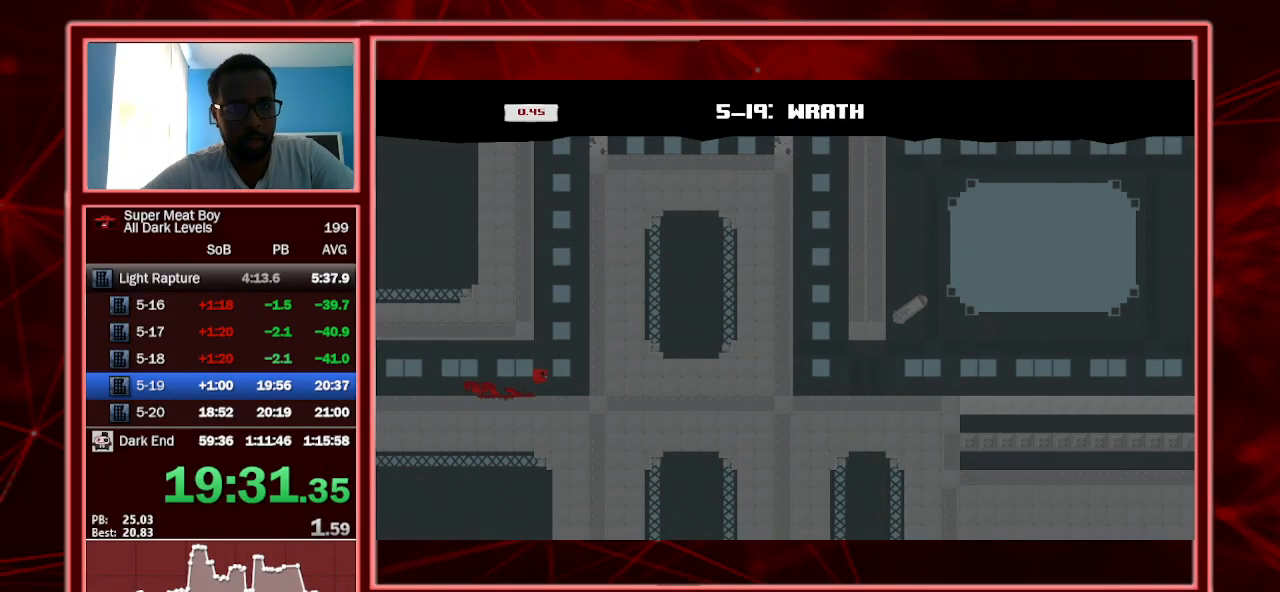
{"keys": ["right", "shift", "space"], "events": [[200, "left", "down"], [200, "space", "up"], [267, "right", "up"], [267, "space", "down"], [400, "right", "down"], [433, "left", "up"], [433, "space", "up"], [500, "space", "down"]]}
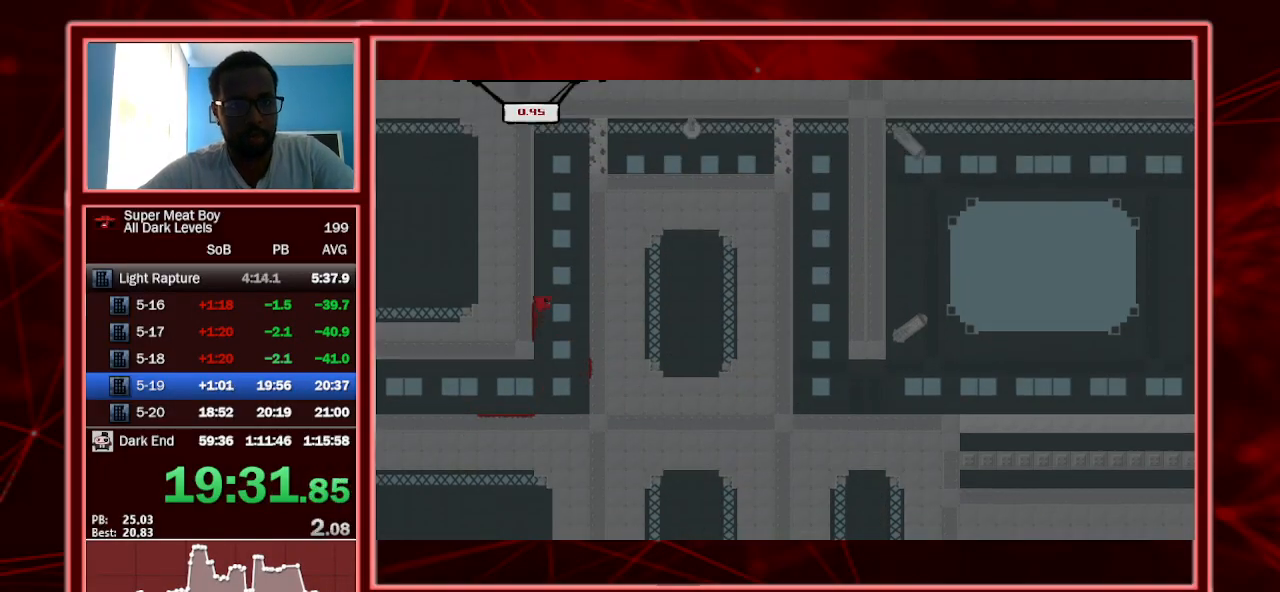
{"keys": ["right", "shift", "space"], "events": [[167, "left", "down"], [167, "space", "up"], [233, "right", "up"], [233, "space", "down"], [367, "right", "down"], [367, "space", "up"], [400, "left", "up"], [400, "space", "down"]]}
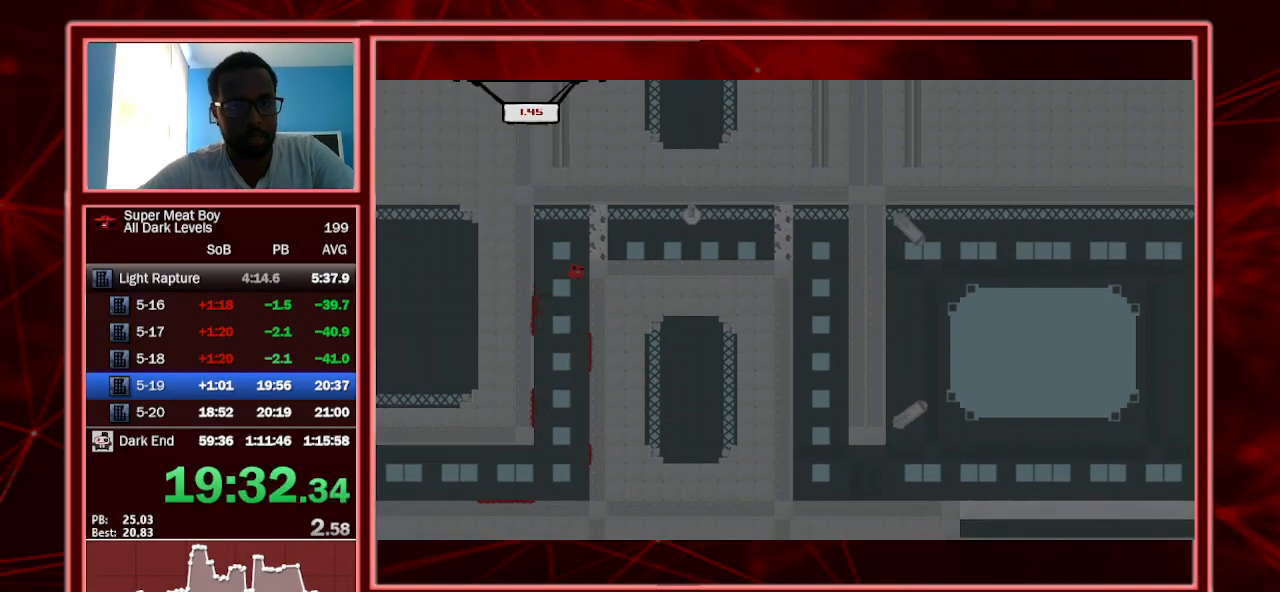
{"keys": ["right", "shift"], "events": [[367, "space", "up"]]}
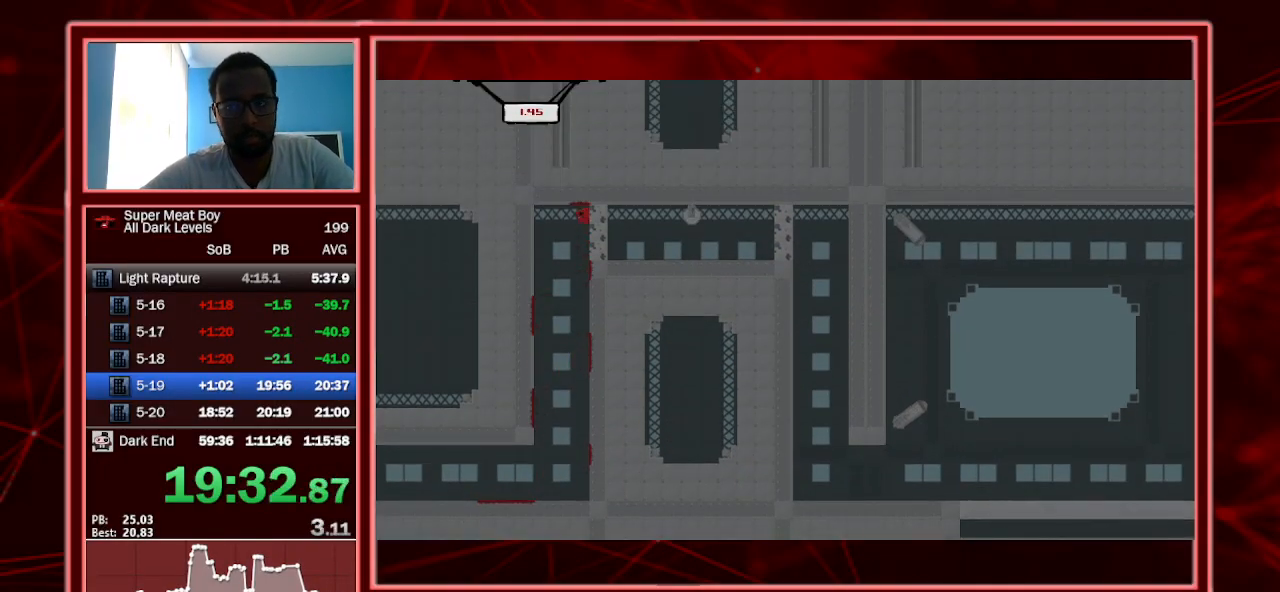
{"keys": ["right", "shift"], "events": []}
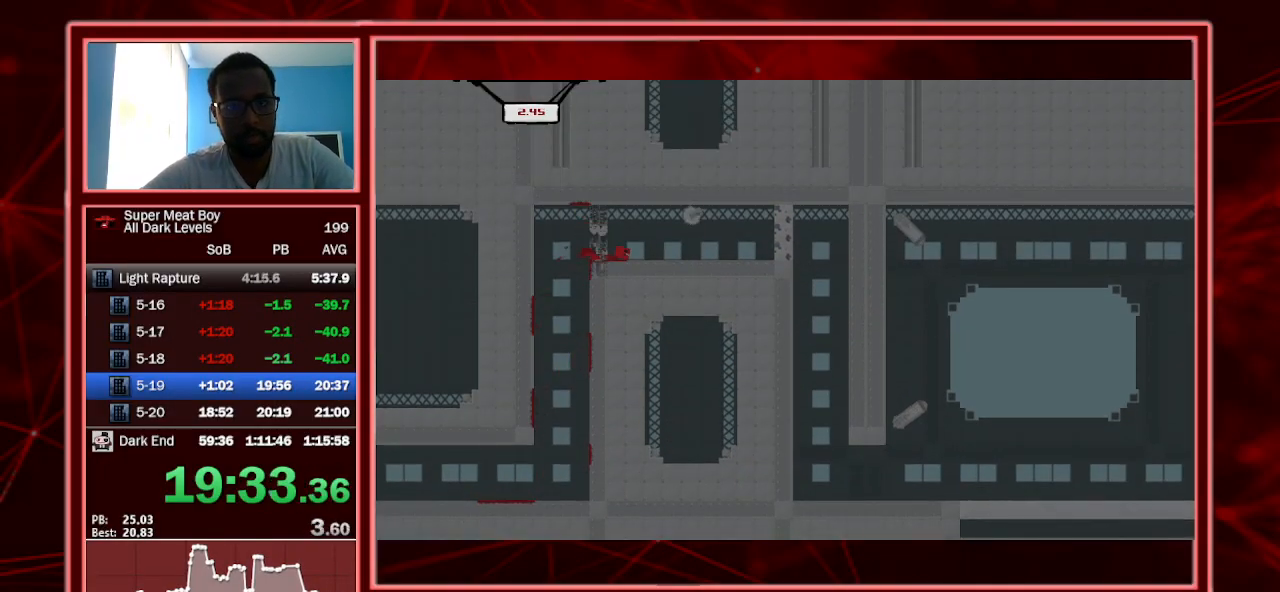
{"keys": ["right", "shift", "space"], "events": [[467, "space", "down"]]}
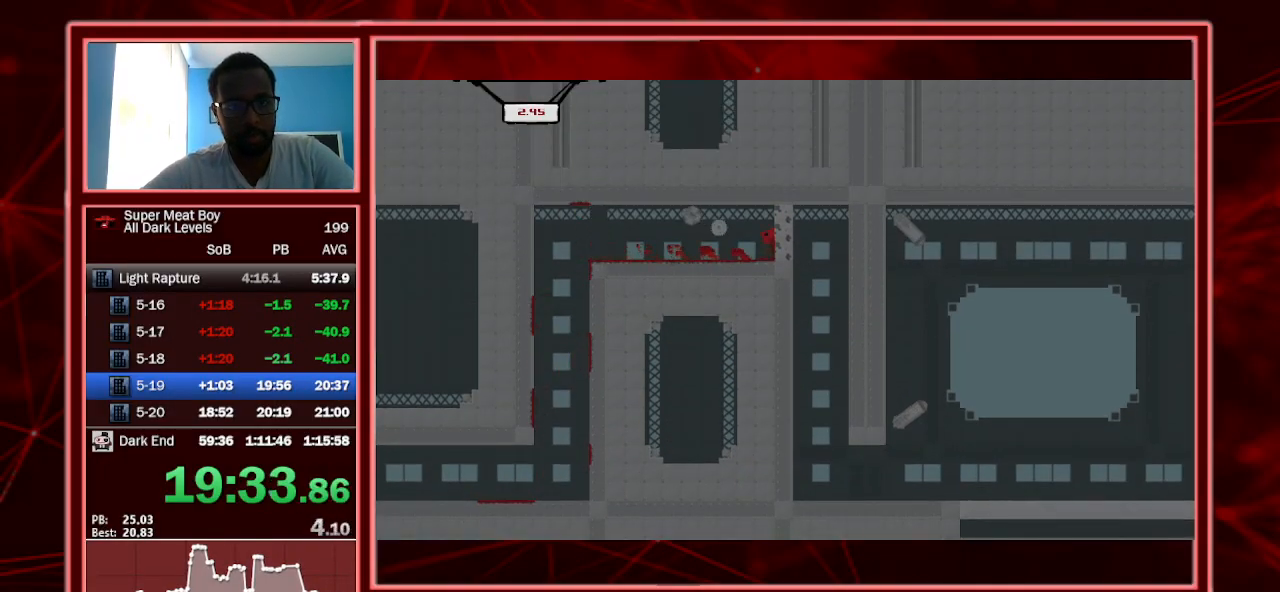
{"keys": ["right", "shift"], "events": [[133, "space", "up"]]}
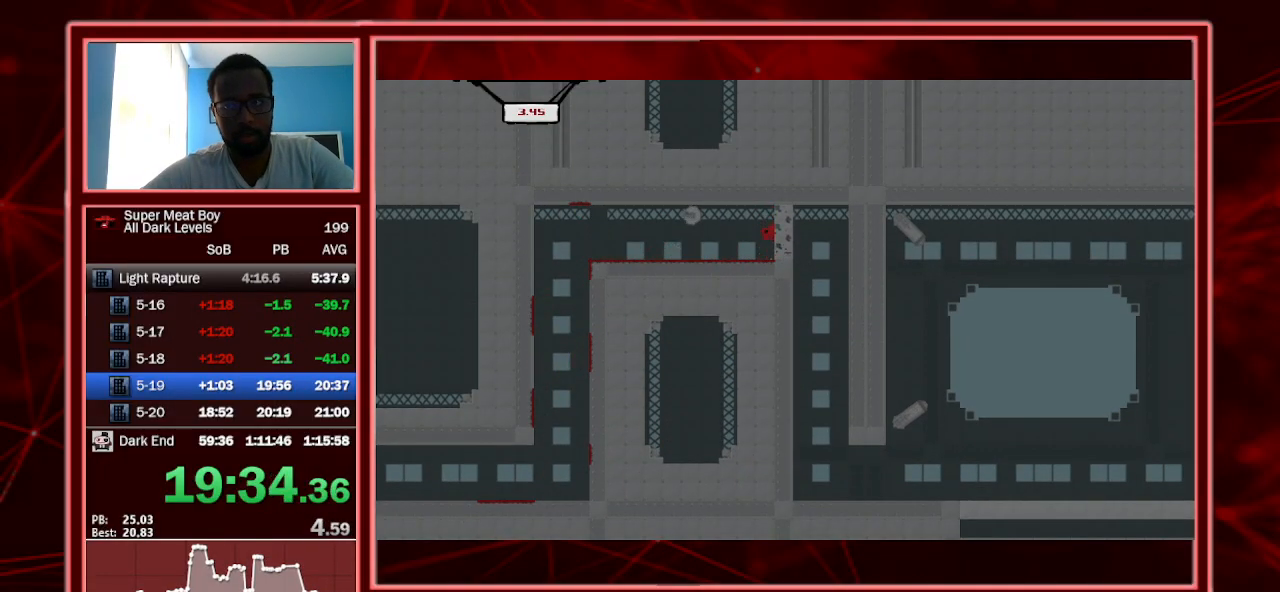
{"keys": ["right", "shift"], "events": []}
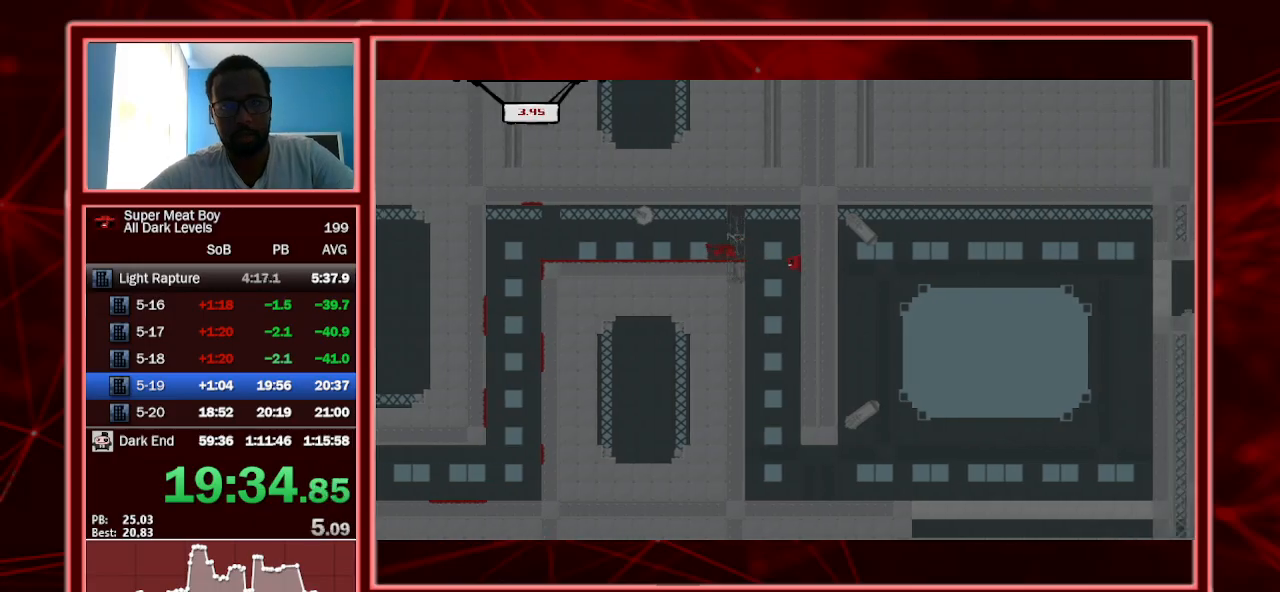
{"keys": ["right", "shift"], "events": []}
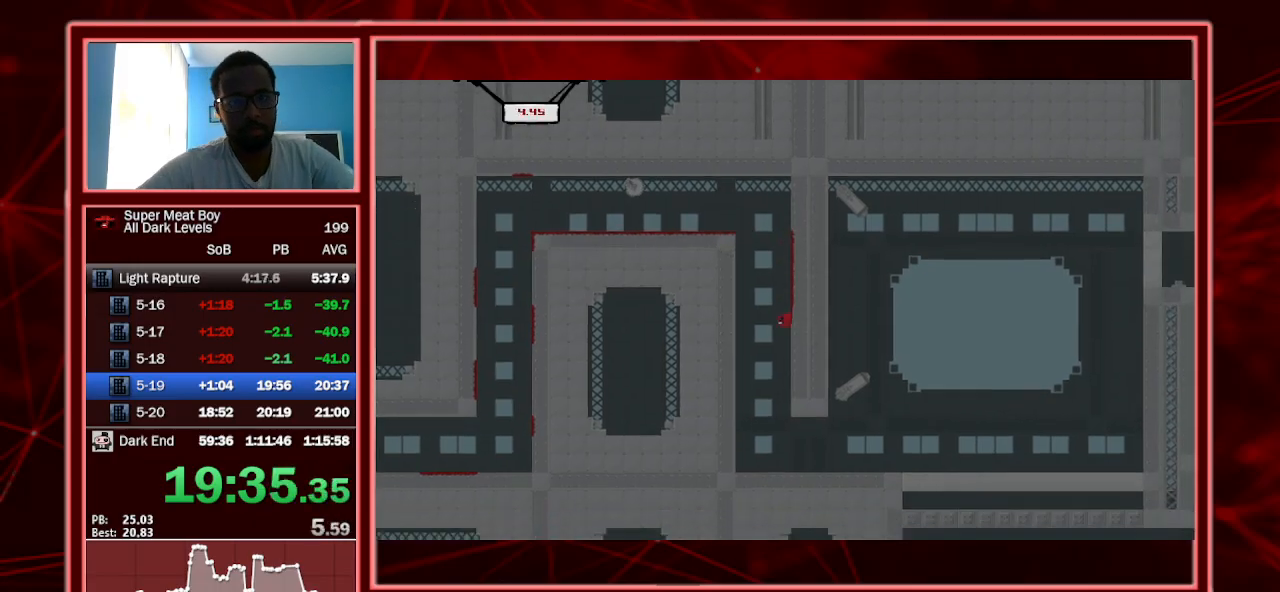
{"keys": ["right", "shift"], "events": []}
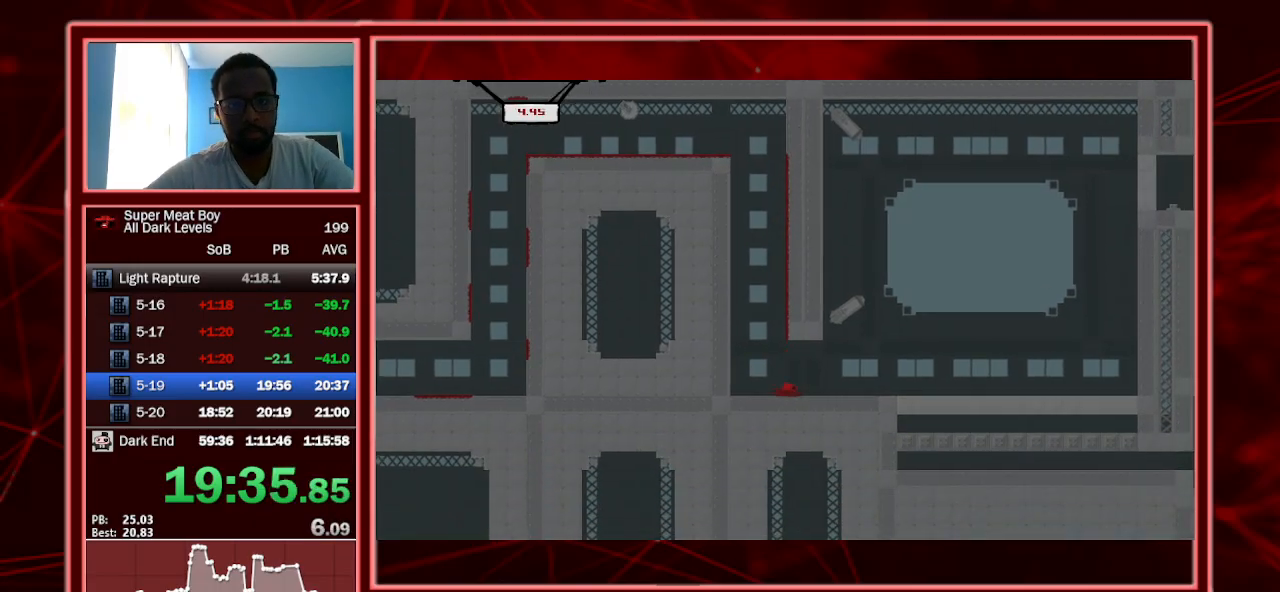
{"keys": ["right", "shift"], "events": []}
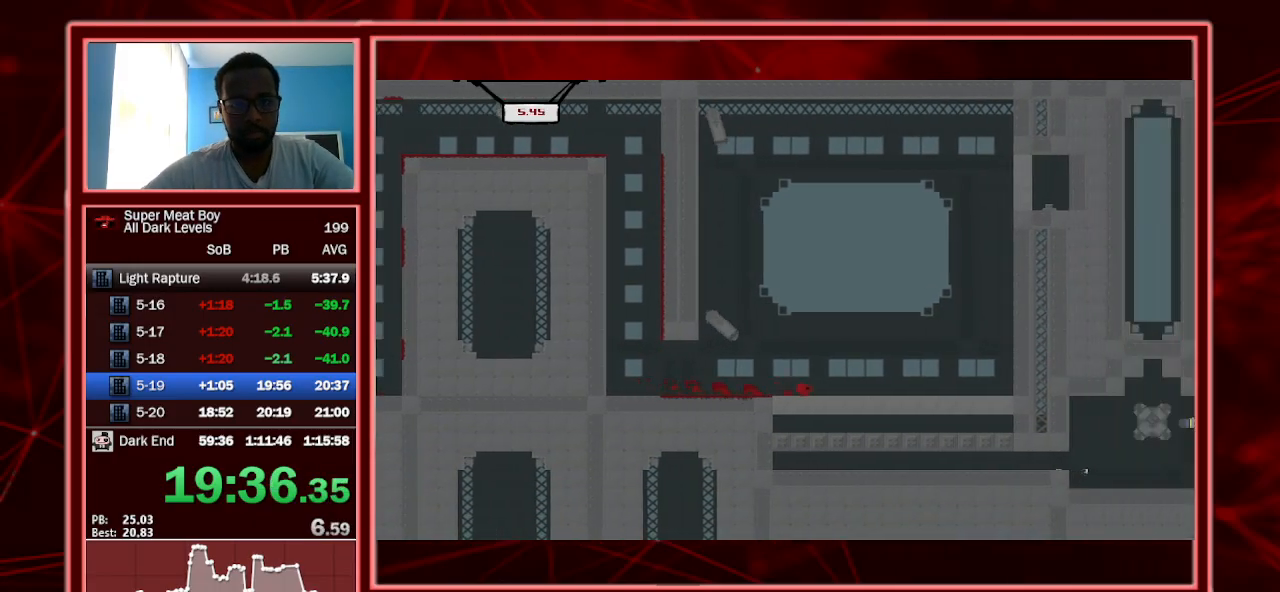
{"keys": ["right", "shift"], "events": []}
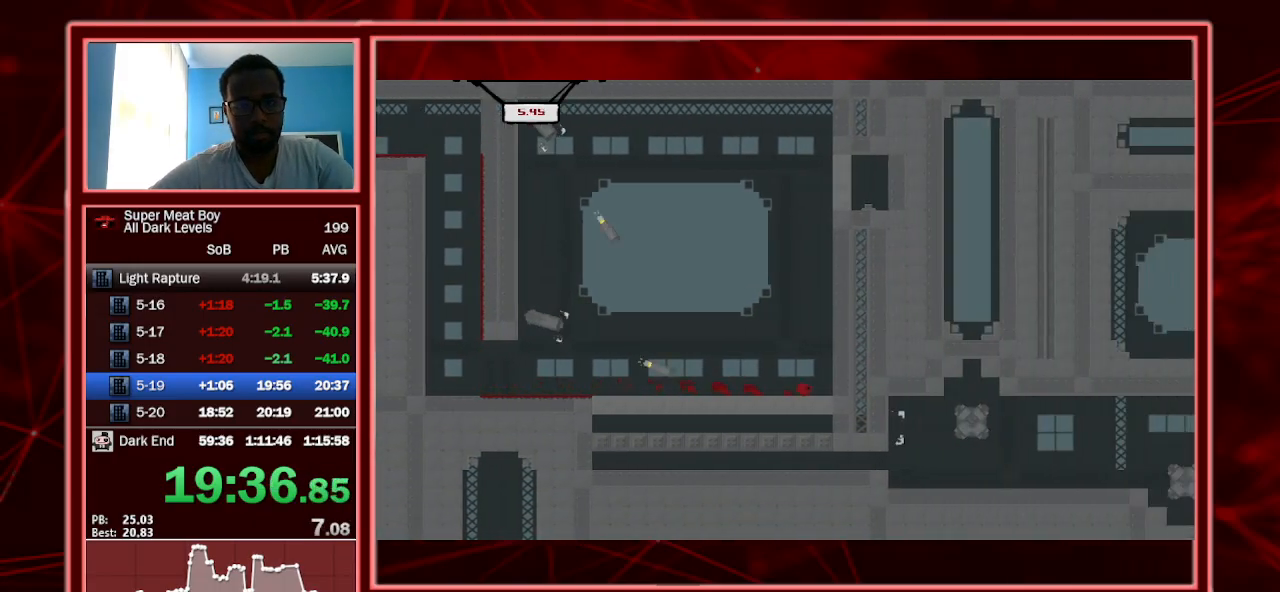
{"keys": ["right", "shift", "space"], "events": [[200, "space", "down"]]}
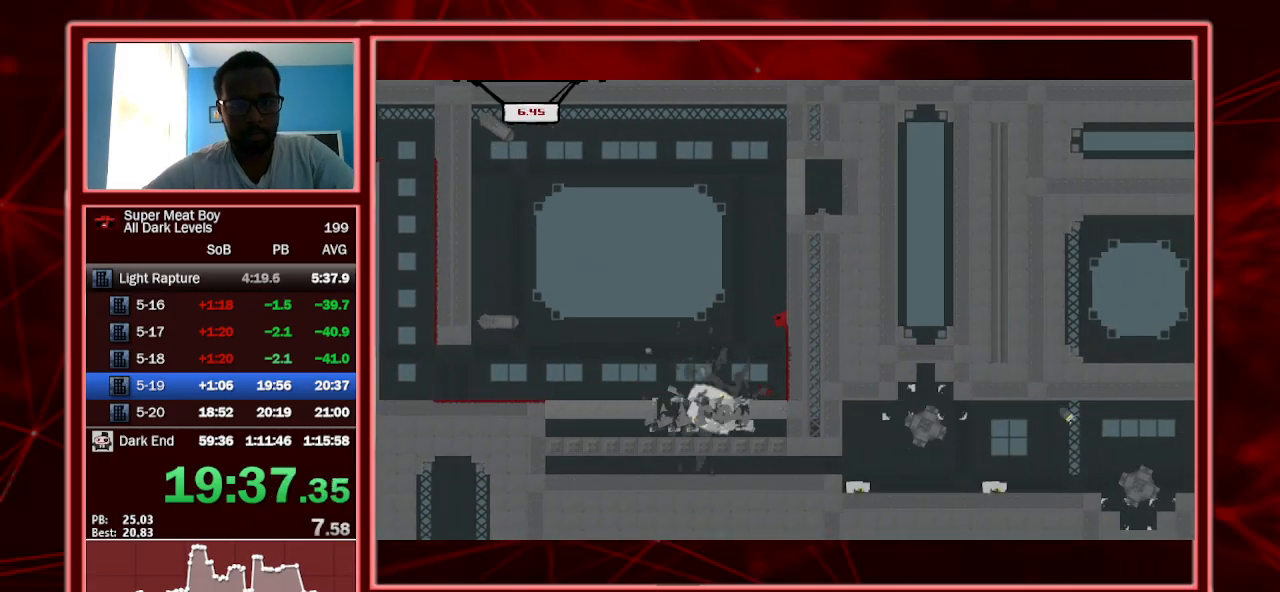
{"keys": ["right", "shift", "space"], "events": [[200, "space", "up"], [267, "space", "down"]]}
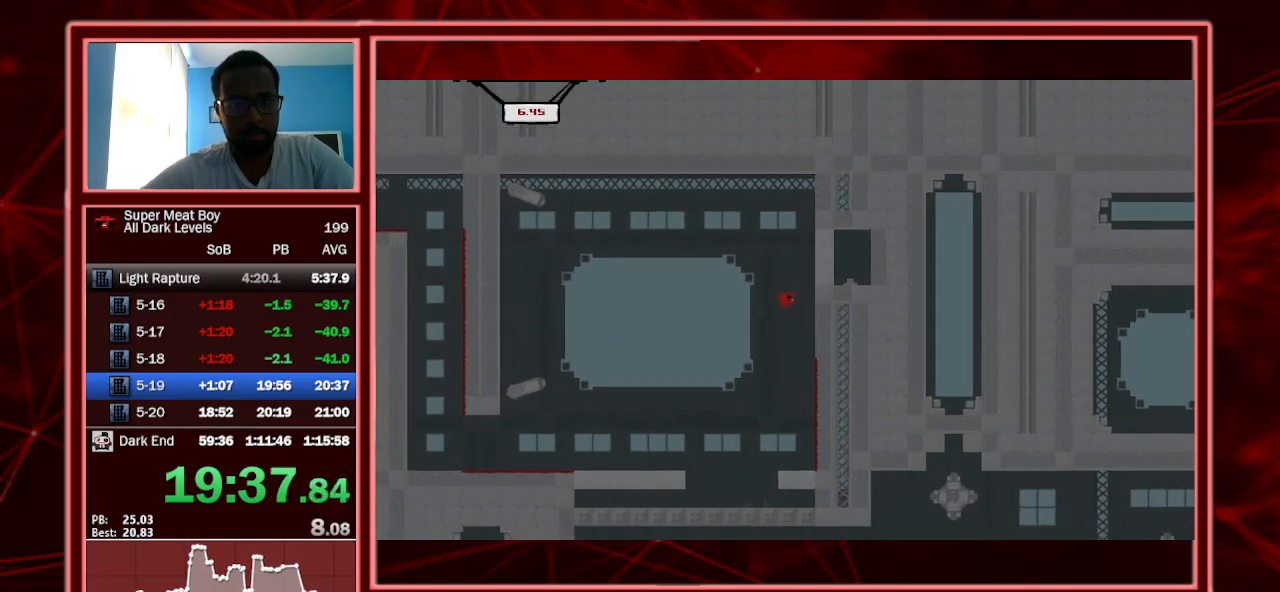
{"keys": ["right", "shift"], "events": [[367, "space", "up"]]}
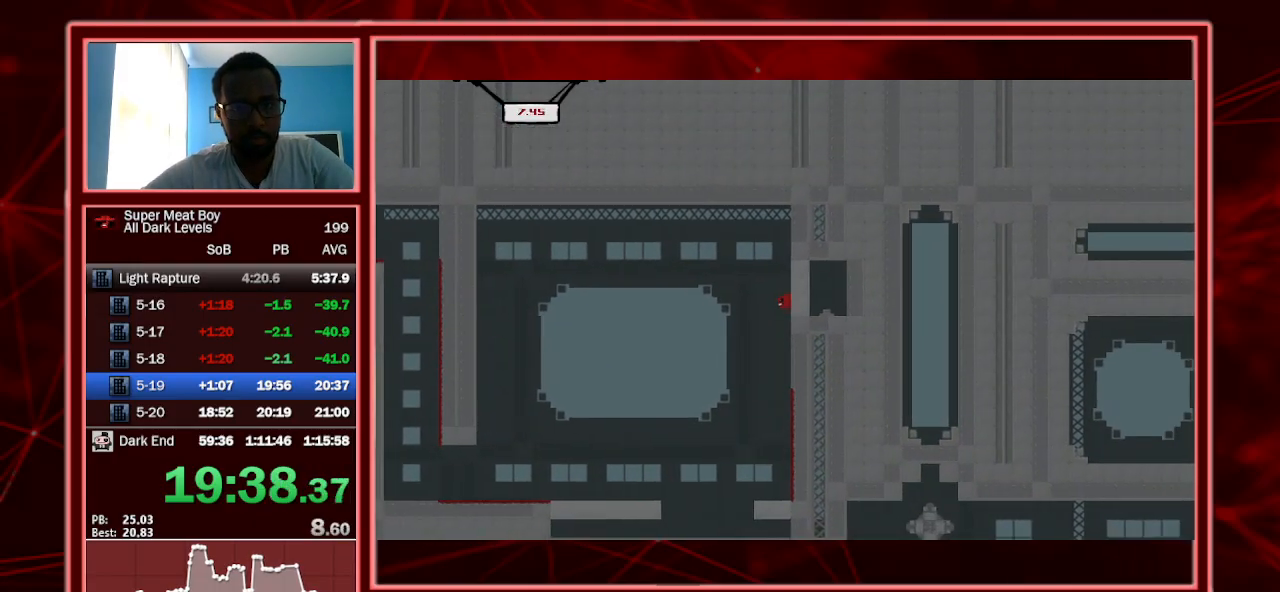
{"keys": ["right", "shift", "space"], "events": [[200, "space", "down"]]}
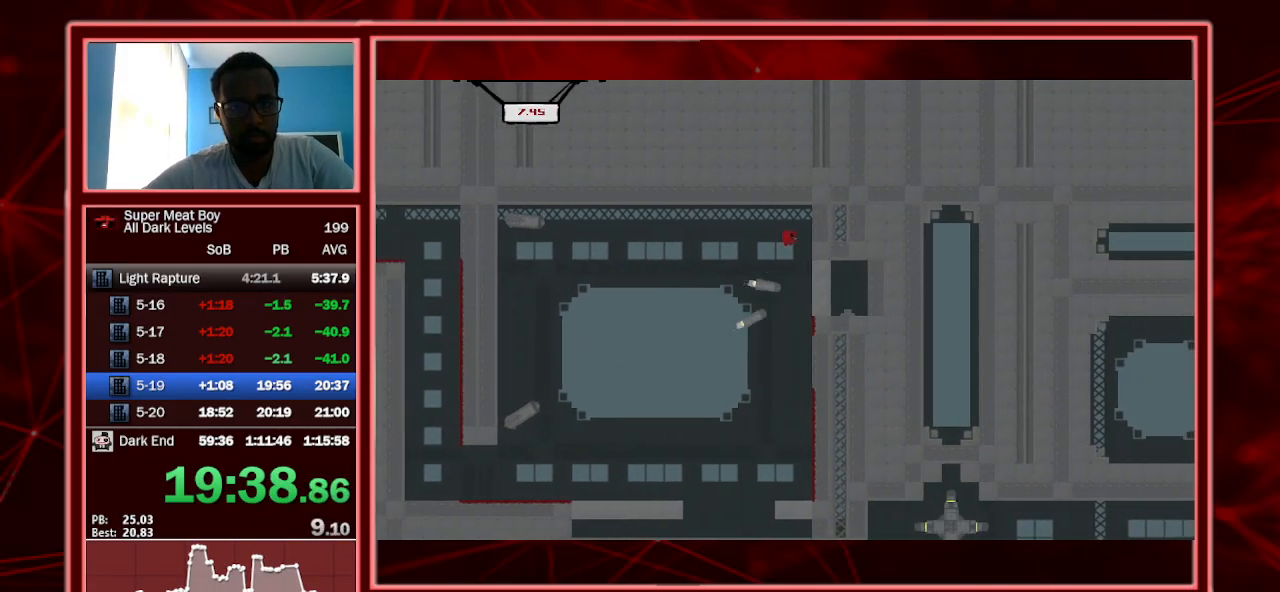
{"keys": ["right", "shift"], "events": [[33, "space", "up"]]}
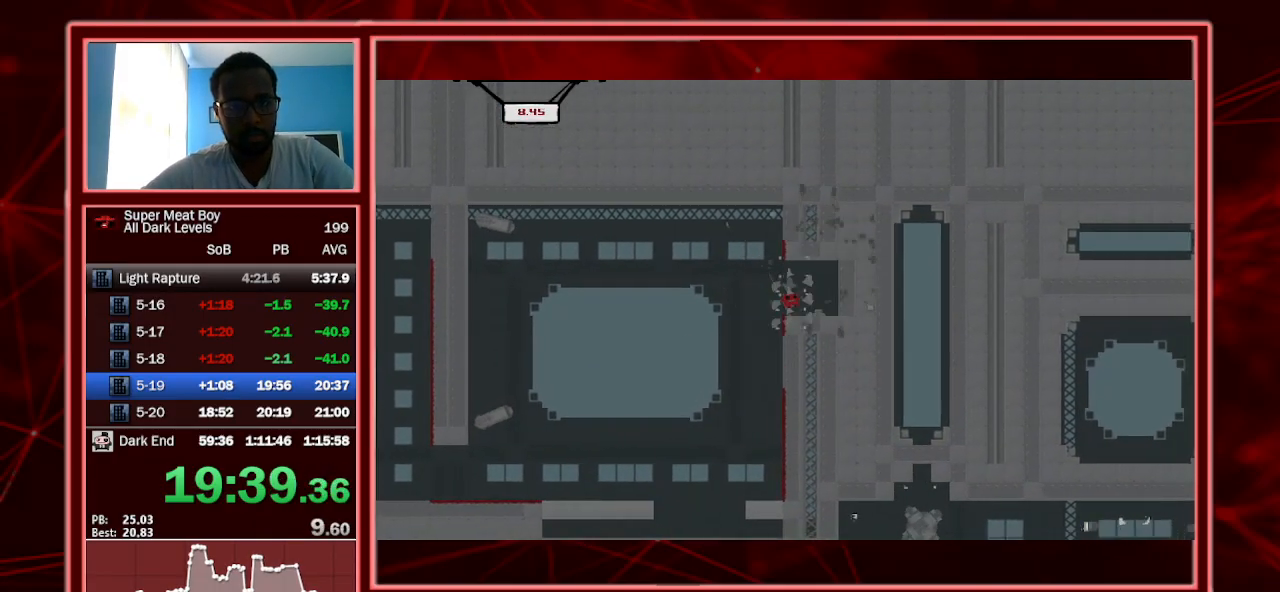
{"keys": ["left", "shift"], "events": [[267, "left", "down"], [333, "right", "up"]]}
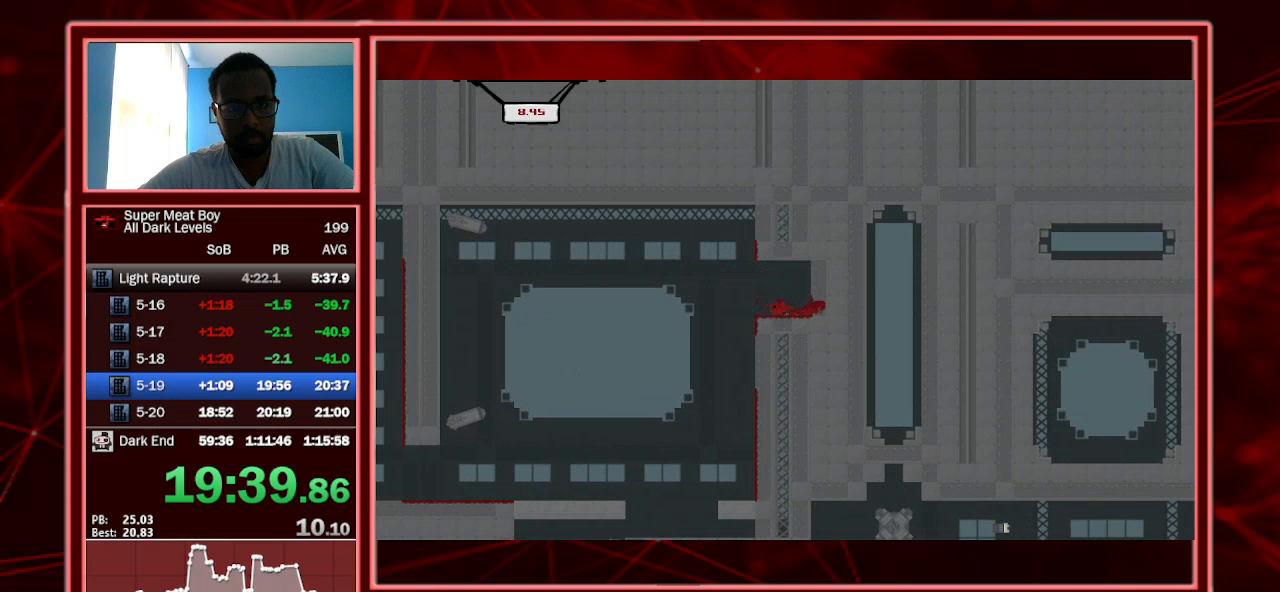
{"keys": ["shift"], "events": [[133, "right", "down"], [200, "left", "up"], [467, "right", "up"]]}
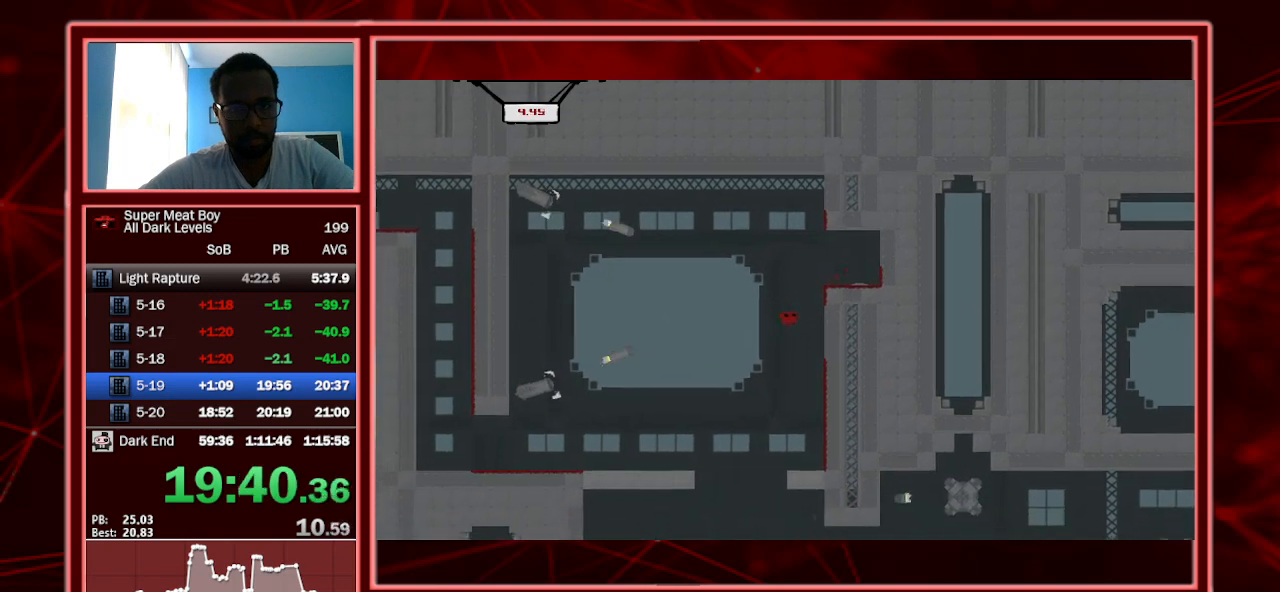
{"keys": ["right", "shift"], "events": [[67, "left", "down"], [333, "left", "up"], [400, "right", "down"]]}
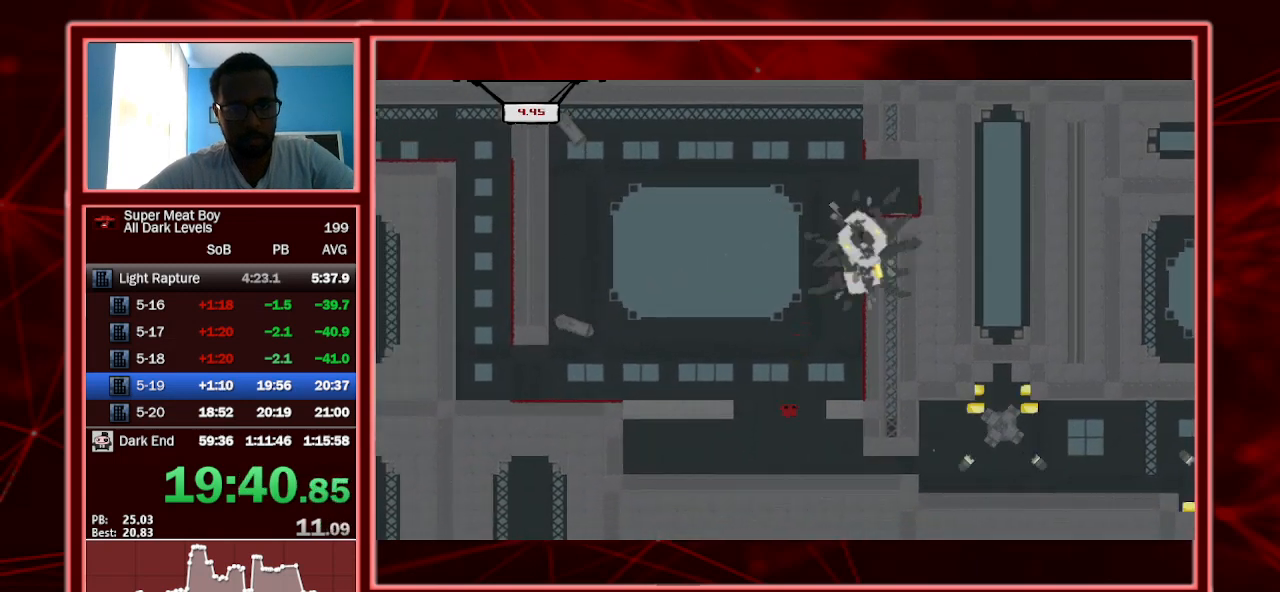
{"keys": ["right", "shift"], "events": []}
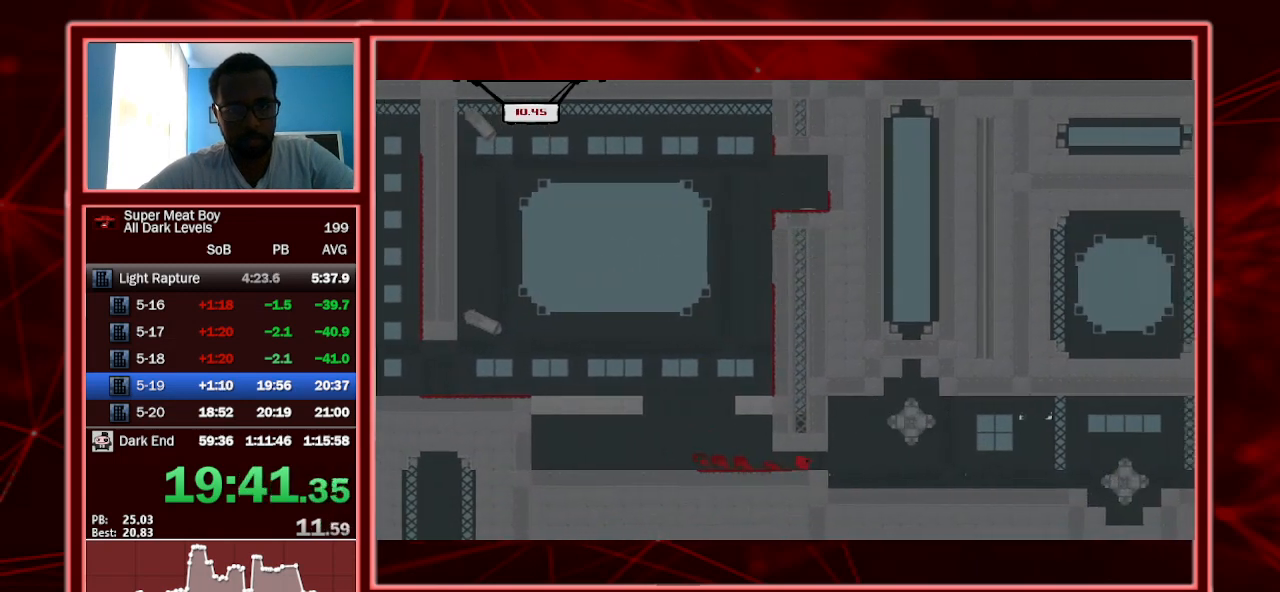
{"keys": ["right", "shift"], "events": []}
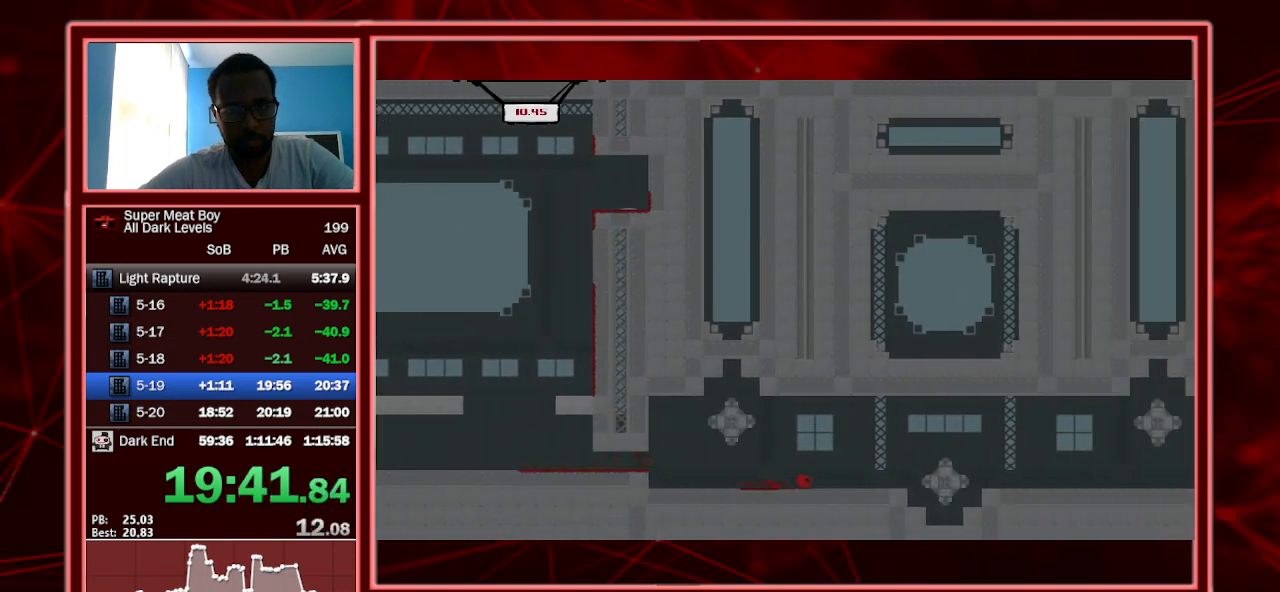
{"keys": ["right", "shift"], "events": [[100, "space", "down"], [300, "space", "up"]]}
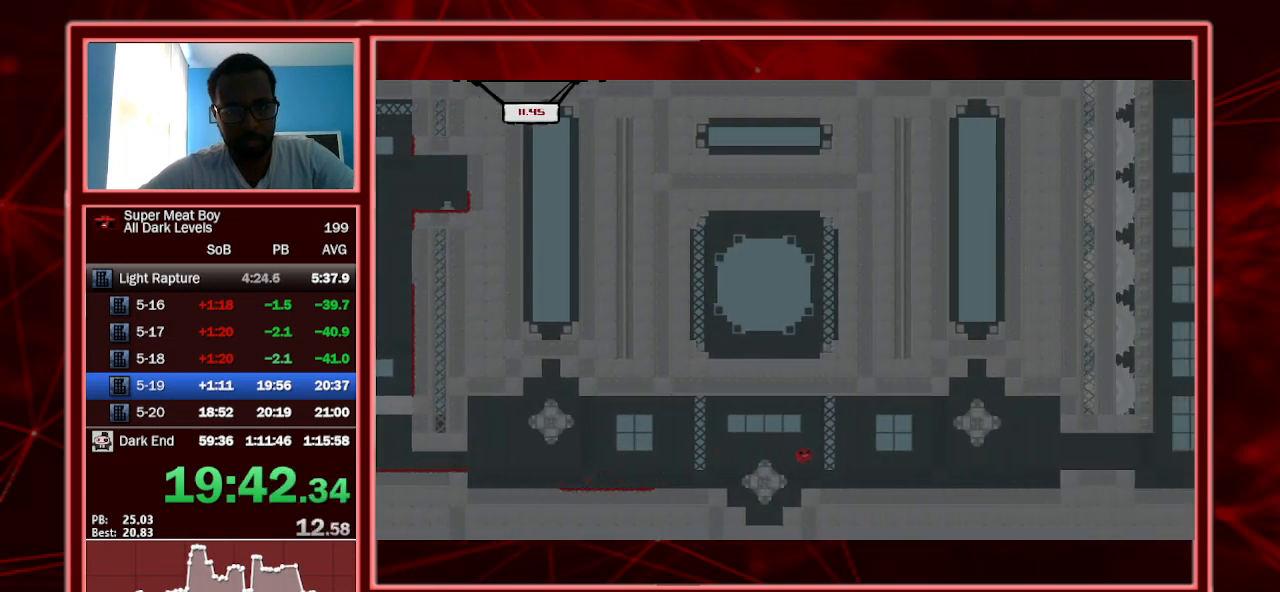
{"keys": ["shift"], "events": [[133, "right", "up"], [267, "space", "down"], [467, "space", "up"]]}
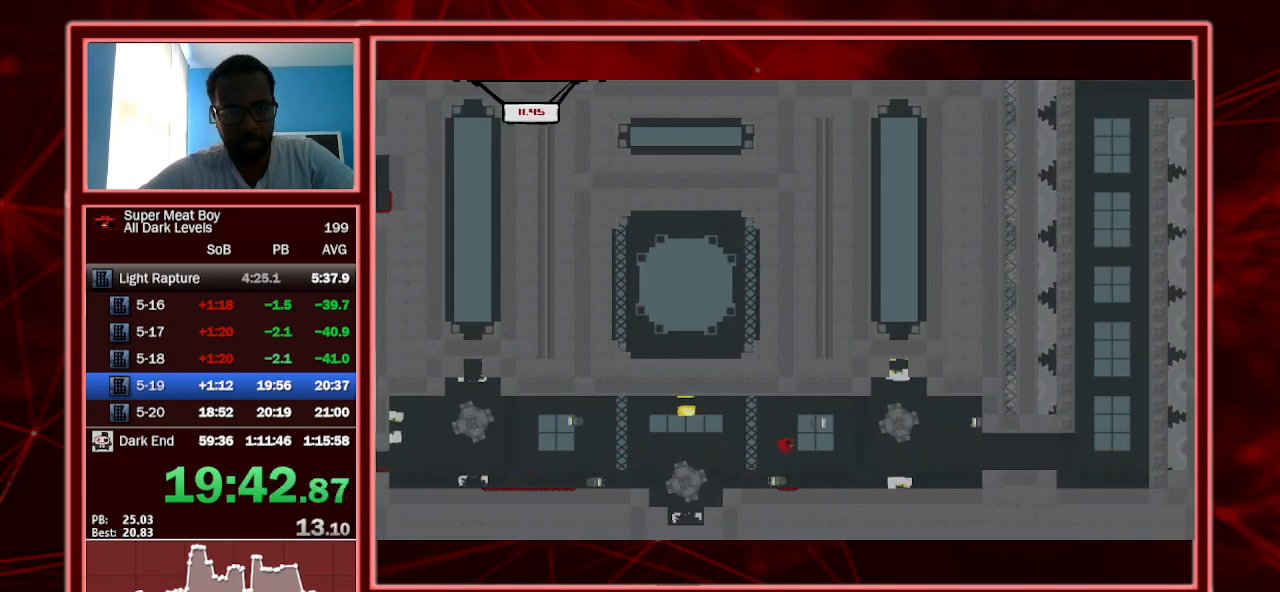
{"keys": ["right", "shift"], "events": [[100, "right", "down"]]}
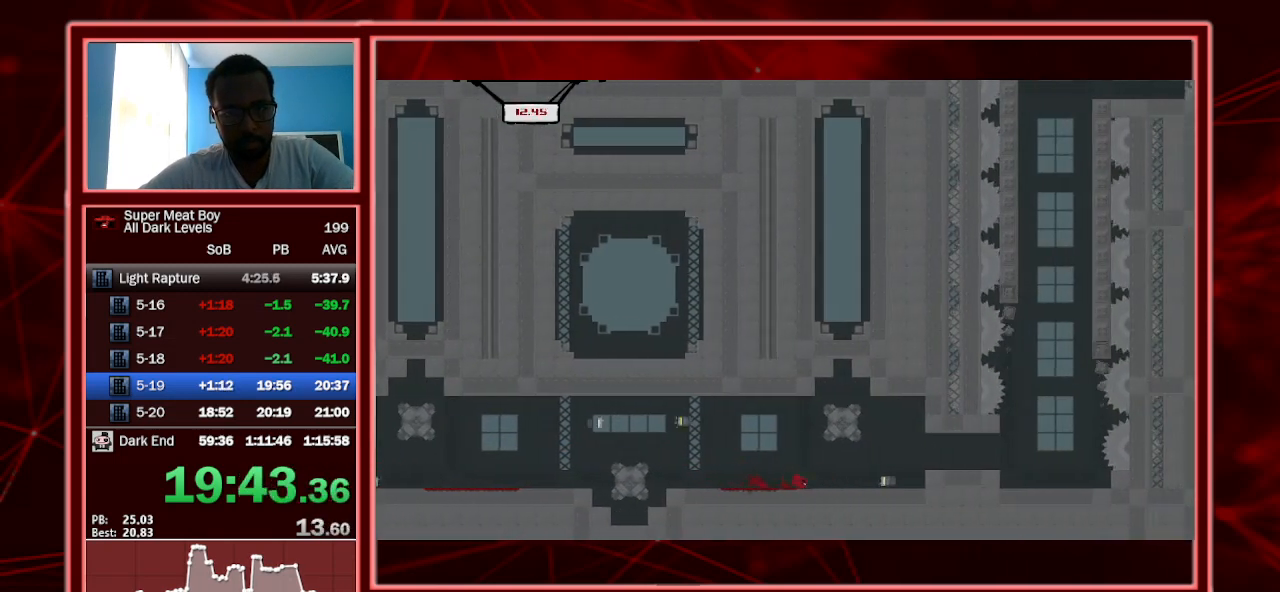
{"keys": ["right", "shift"], "events": [[100, "space", "down"], [300, "space", "up"]]}